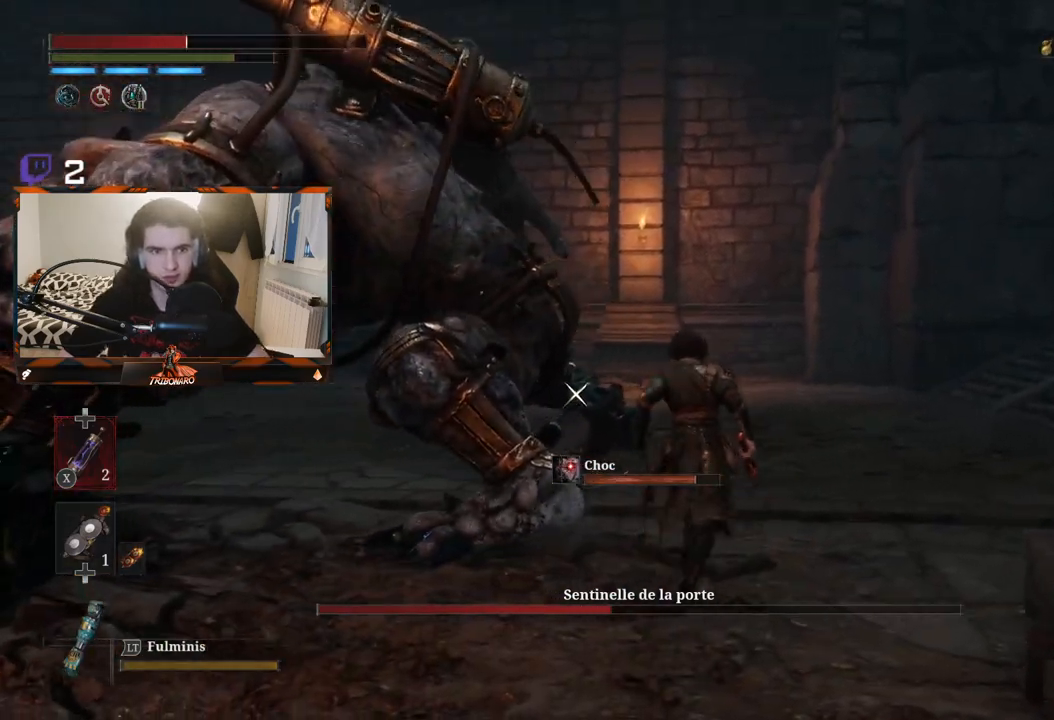
Gameplay with a controller (Xbox layout); each line is a JSON object with the inputs held at the frame after it. "events" lists button and stick changes between this image and that frame as [ms after this image, input, new state], when the widget could be followed in between.
{"buttons": [], "left_stick": "up", "right_stick": "center", "events": [[417, "X", "down"], [483, "X", "up"]]}
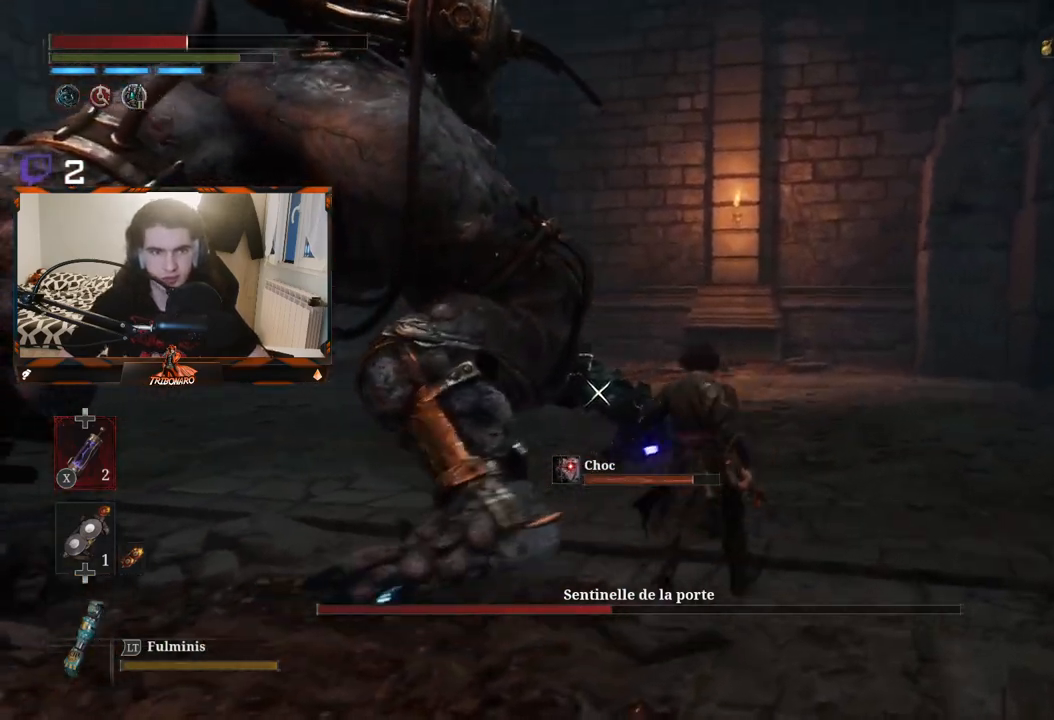
{"buttons": [], "left_stick": "up-right", "right_stick": "center", "events": [[83, "left_stick", "up-right"]]}
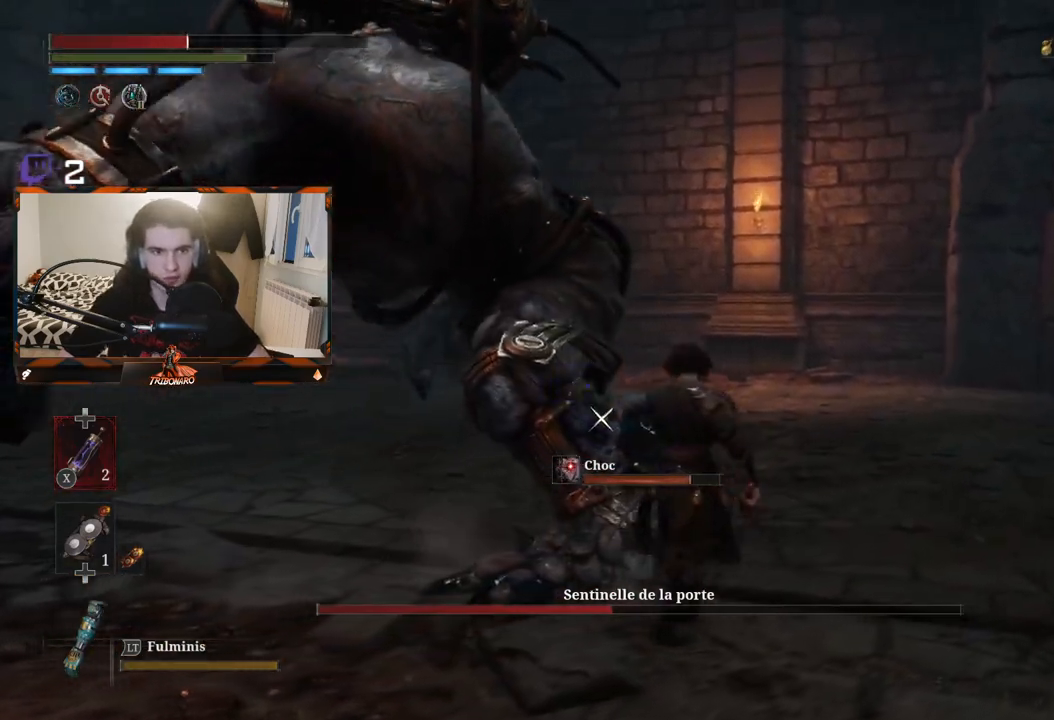
{"buttons": [], "left_stick": "up-right", "right_stick": "center", "events": []}
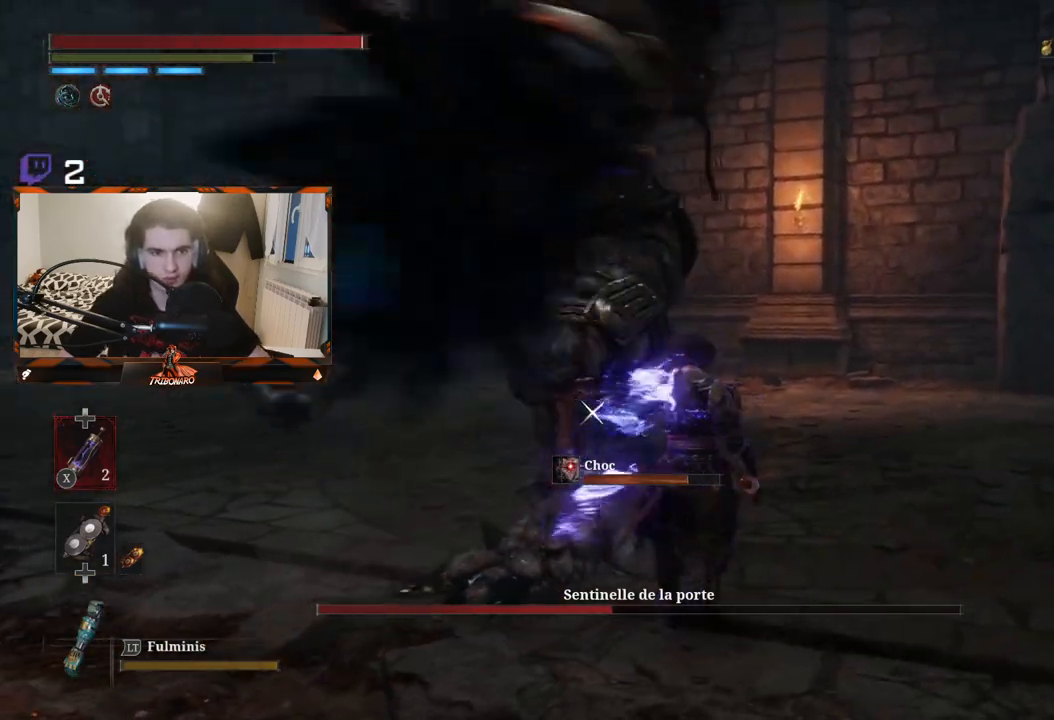
{"buttons": [], "left_stick": "up-left", "right_stick": "center", "events": [[317, "left_stick", "up-left"]]}
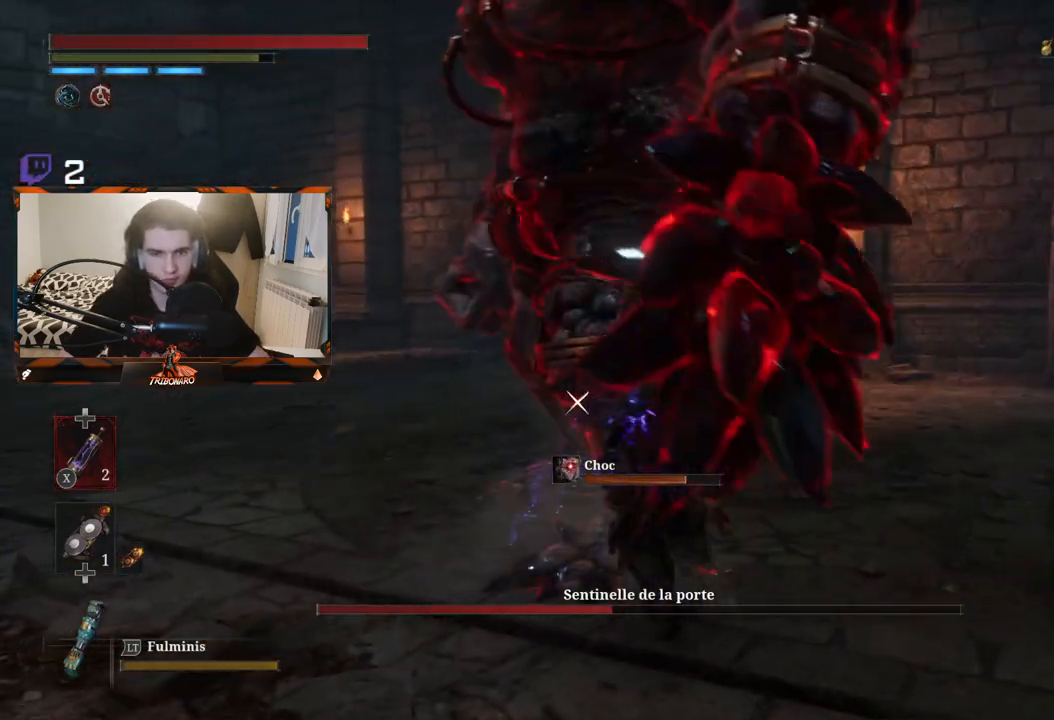
{"buttons": [], "left_stick": "up-left", "right_stick": "center", "events": []}
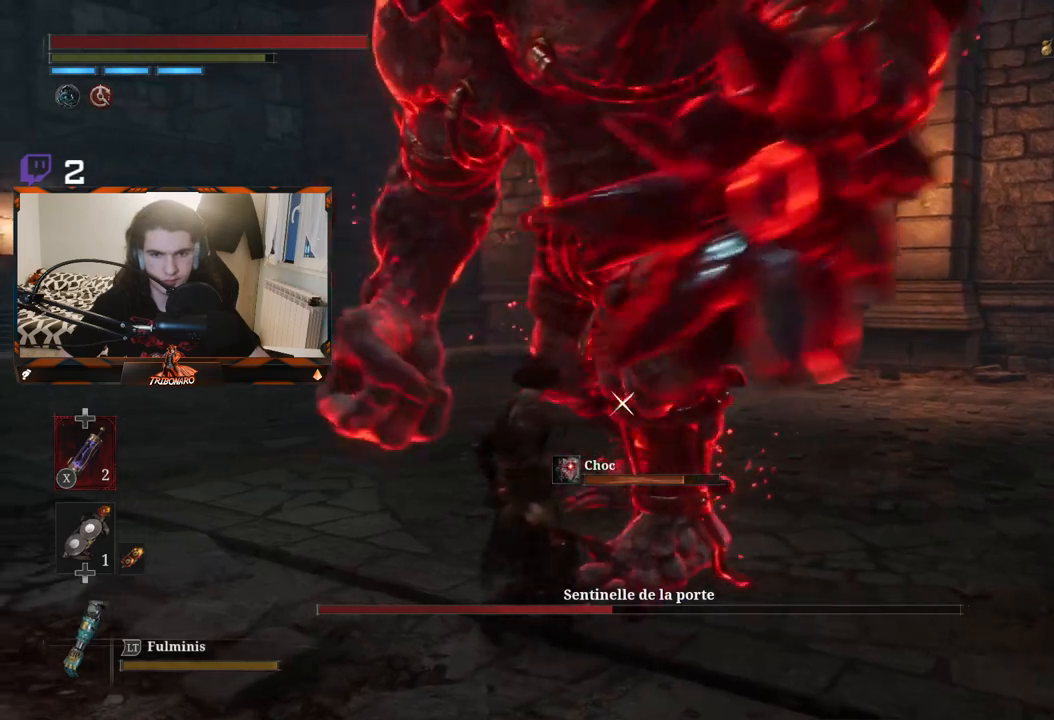
{"buttons": [], "left_stick": "center", "right_stick": "center", "events": [[350, "left_stick", "center"]]}
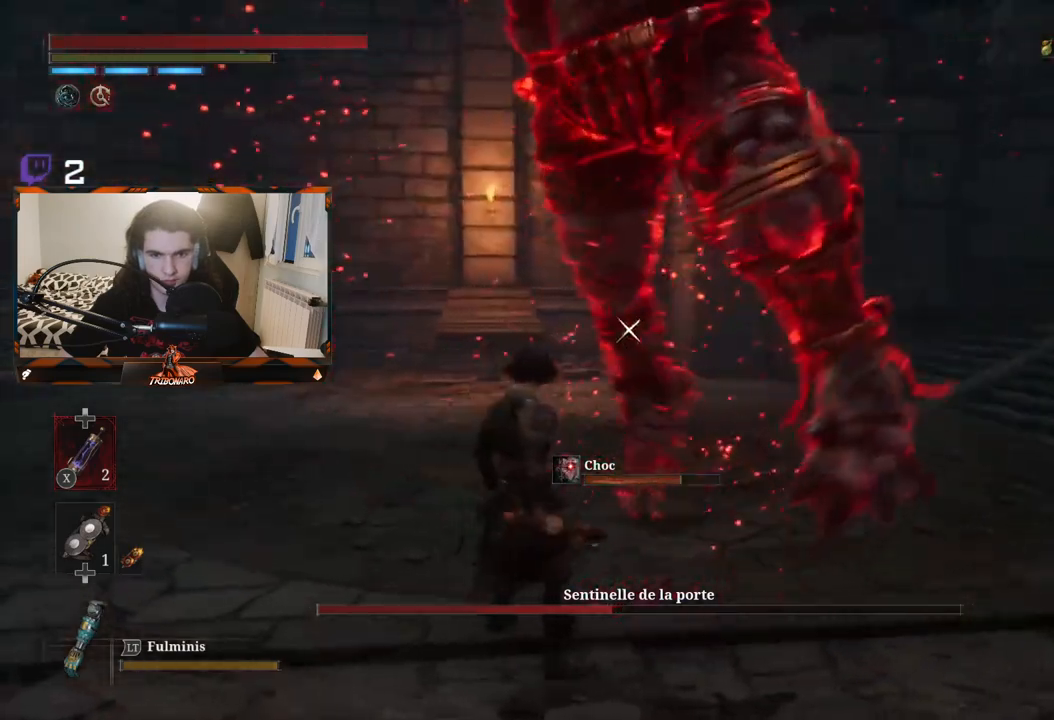
{"buttons": [], "left_stick": "center", "right_stick": "center", "events": []}
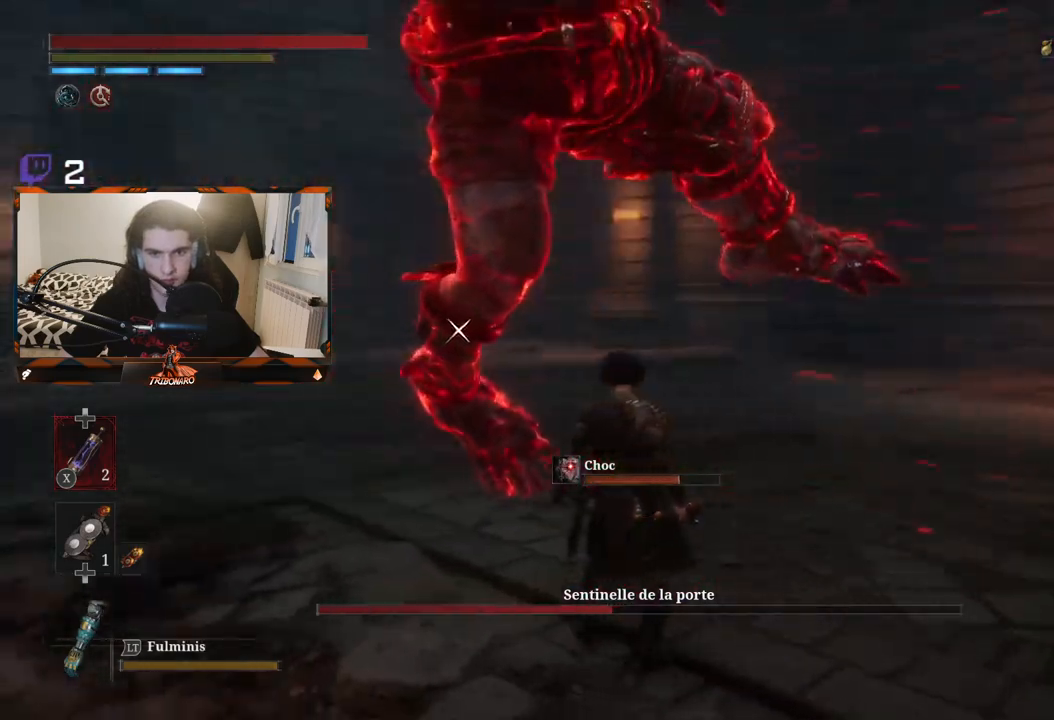
{"buttons": [], "left_stick": "center", "right_stick": "center", "events": [[83, "L1", "down"], [250, "L1", "up"]]}
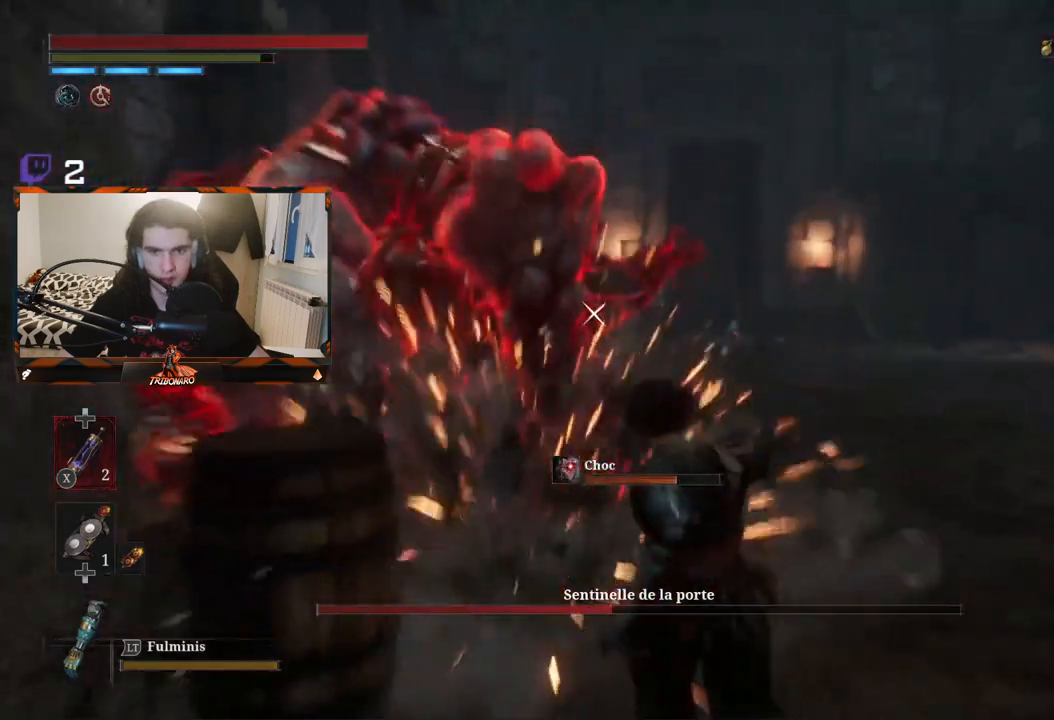
{"buttons": [], "left_stick": "up", "right_stick": "center", "events": [[33, "left_stick", "up"]]}
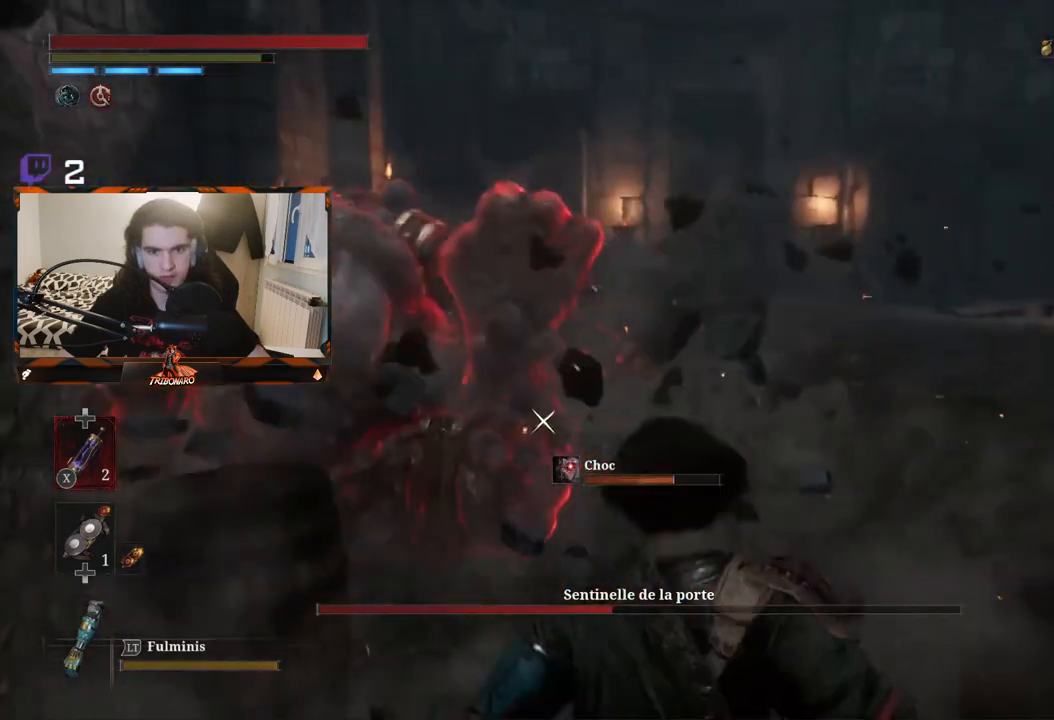
{"buttons": [], "left_stick": "up", "right_stick": "center", "events": []}
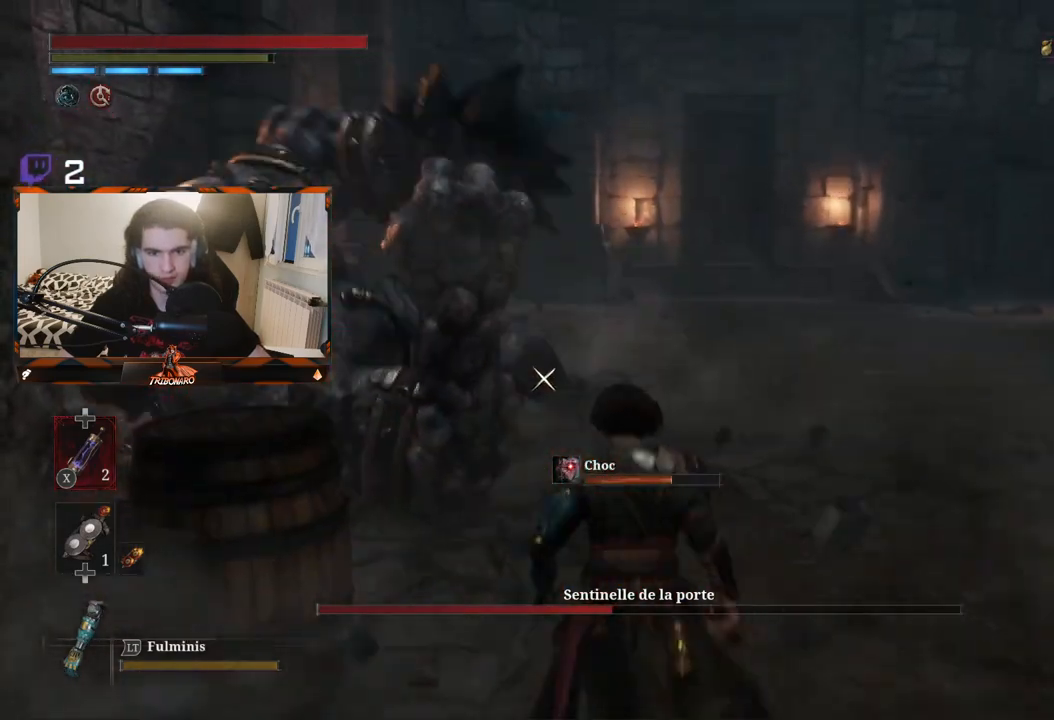
{"buttons": [], "left_stick": "up", "right_stick": "center", "events": []}
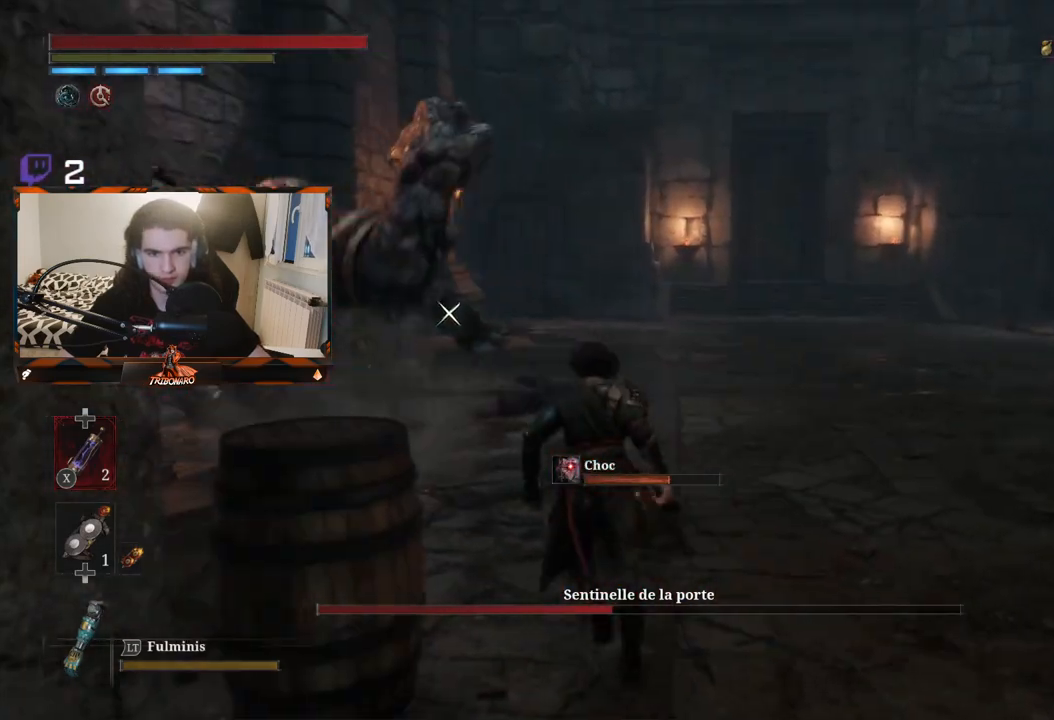
{"buttons": ["B"], "left_stick": "up", "right_stick": "center", "events": [[417, "B", "down"]]}
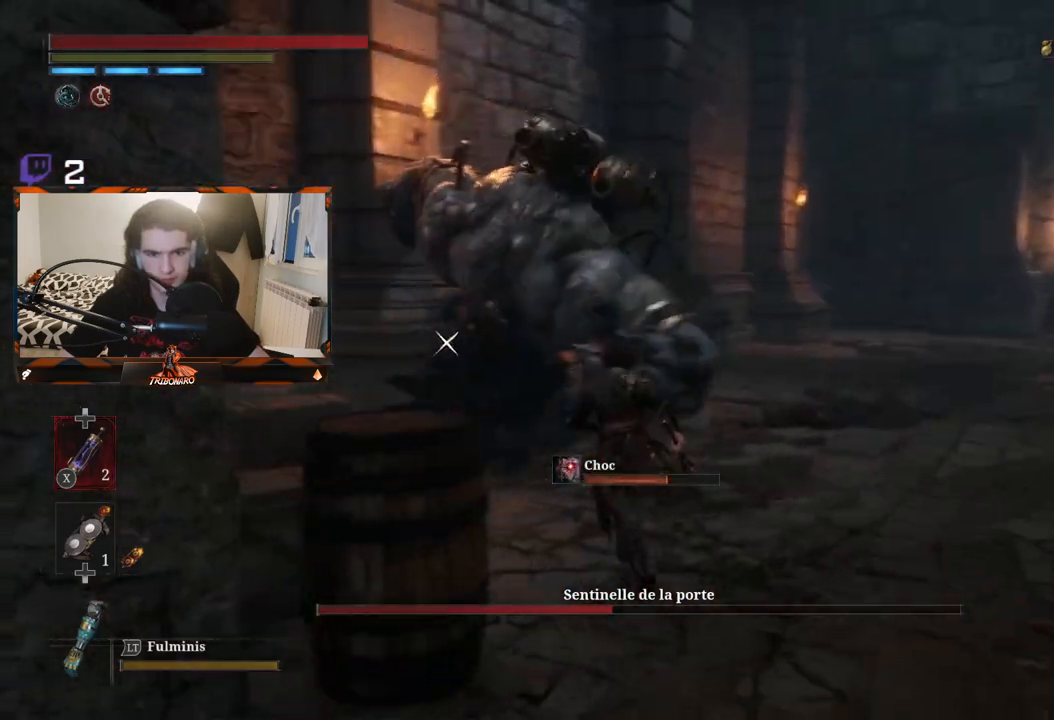
{"buttons": ["B"], "left_stick": "up-left", "right_stick": "center", "events": [[200, "left_stick", "up-left"]]}
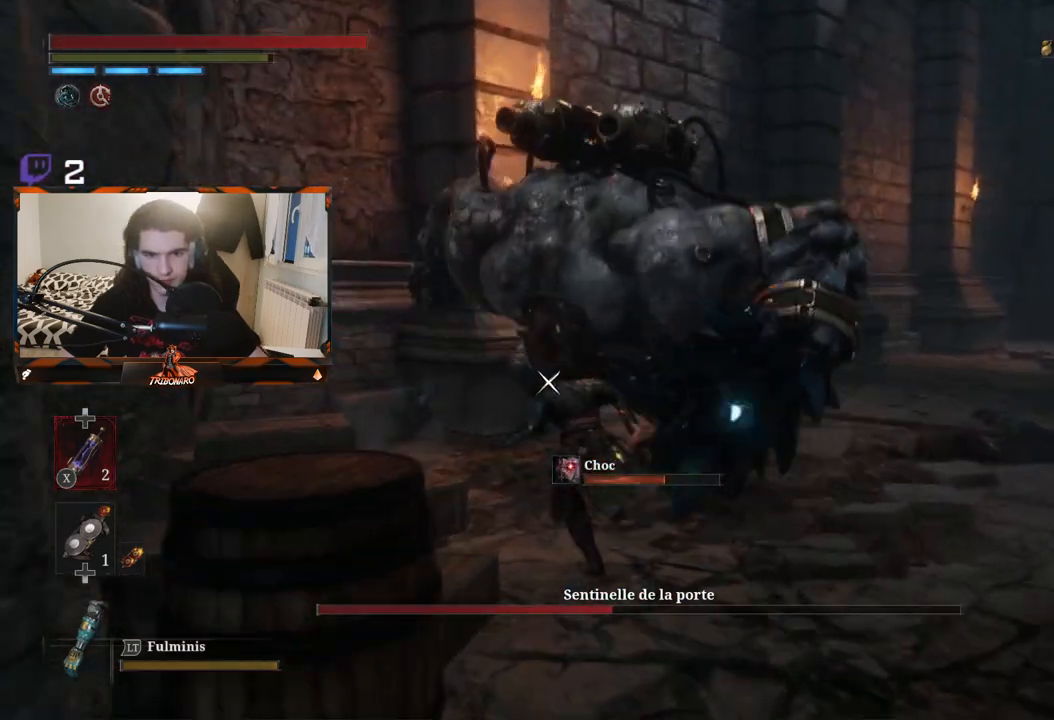
{"buttons": [], "left_stick": "up-right", "right_stick": "center", "events": [[367, "B", "up"], [433, "left_stick", "up-right"]]}
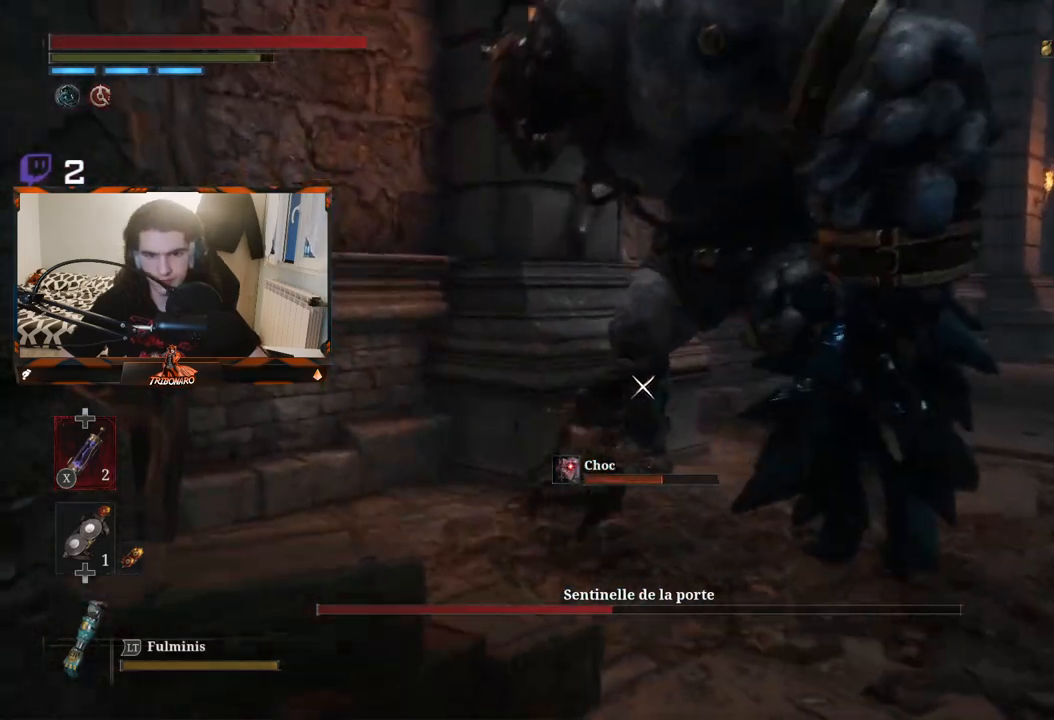
{"buttons": ["B"], "left_stick": "down-right", "right_stick": "center", "events": [[17, "left_stick", "right"], [200, "B", "down"], [200, "left_stick", "down-right"]]}
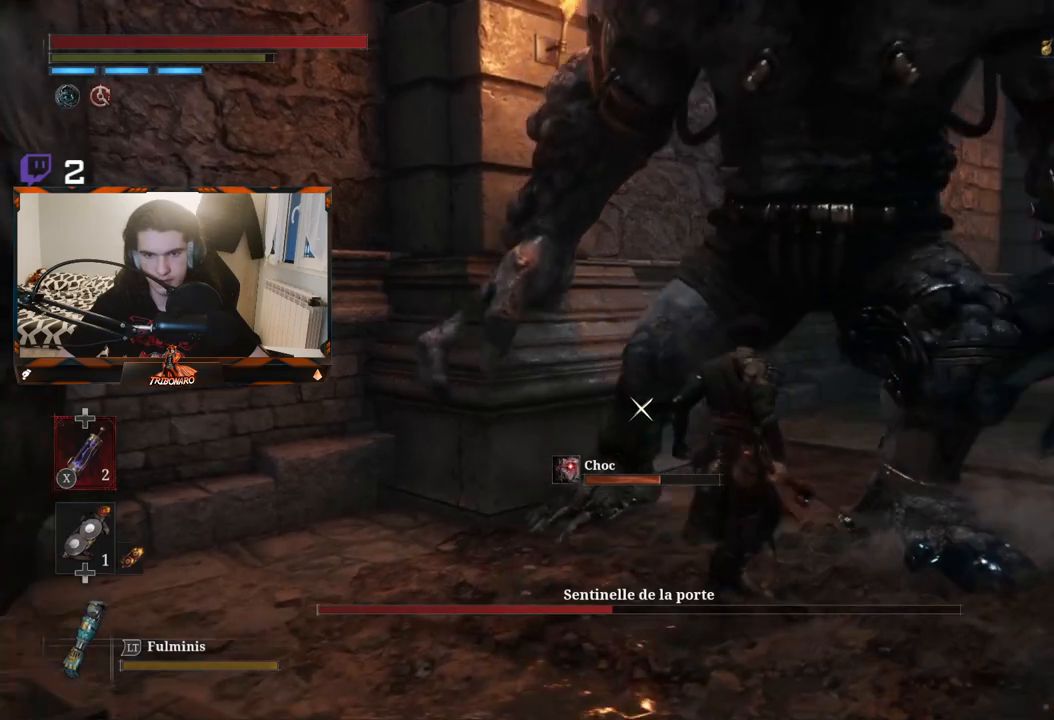
{"buttons": ["B"], "left_stick": "down-right", "right_stick": "center", "events": []}
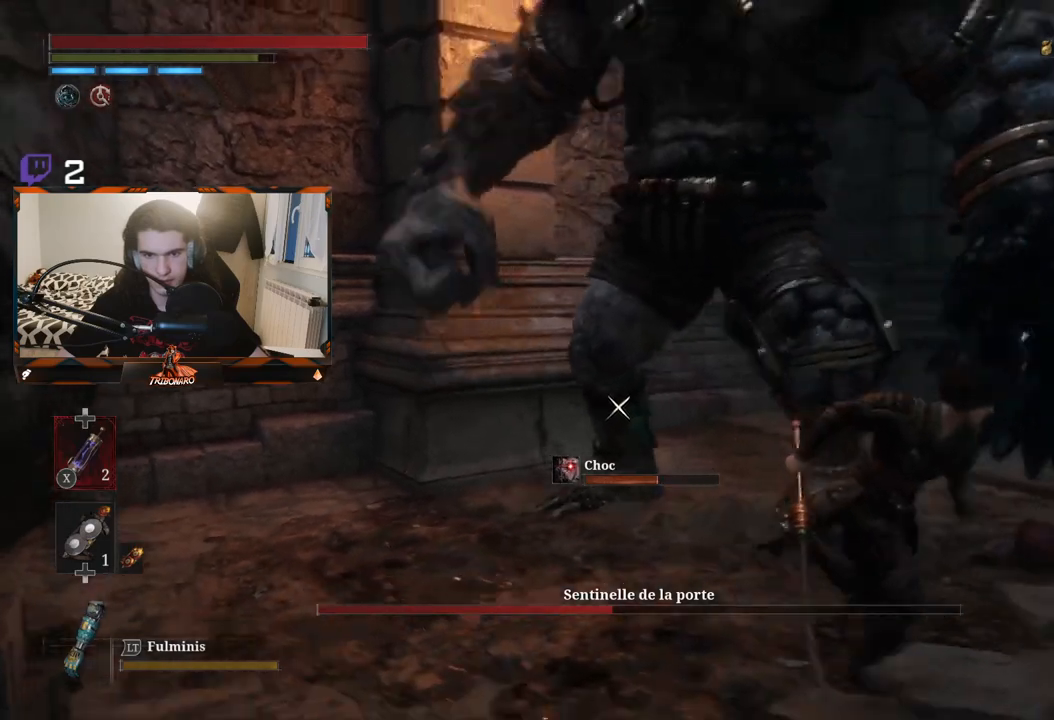
{"buttons": ["B"], "left_stick": "down-right", "right_stick": "center", "events": []}
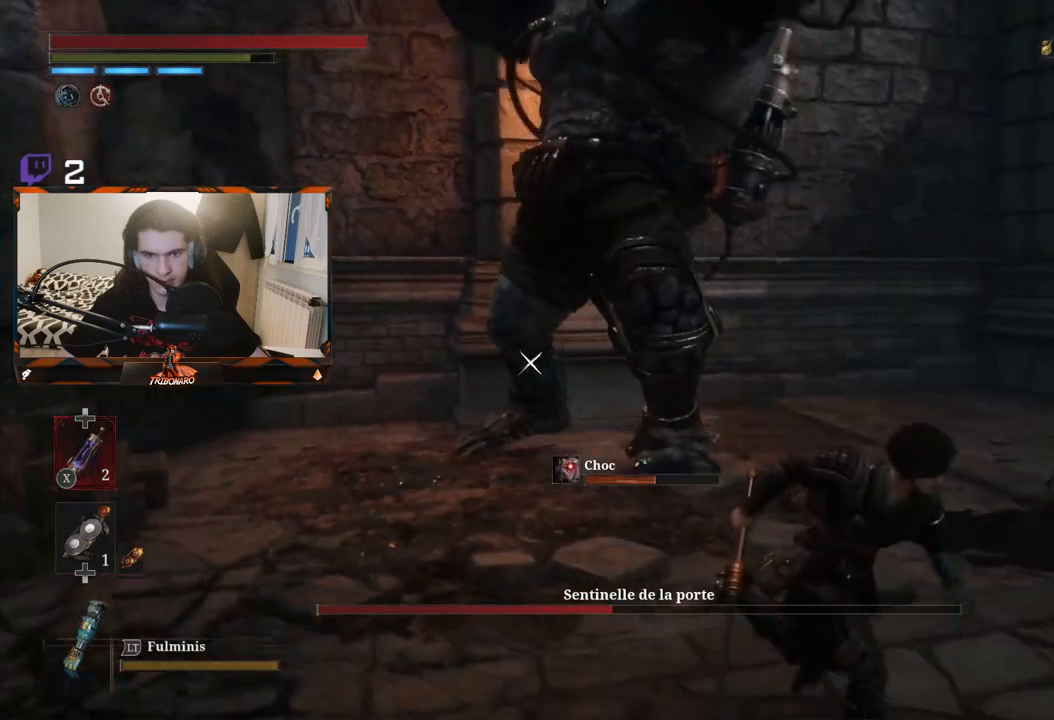
{"buttons": ["B"], "left_stick": "down-right", "right_stick": "center", "events": []}
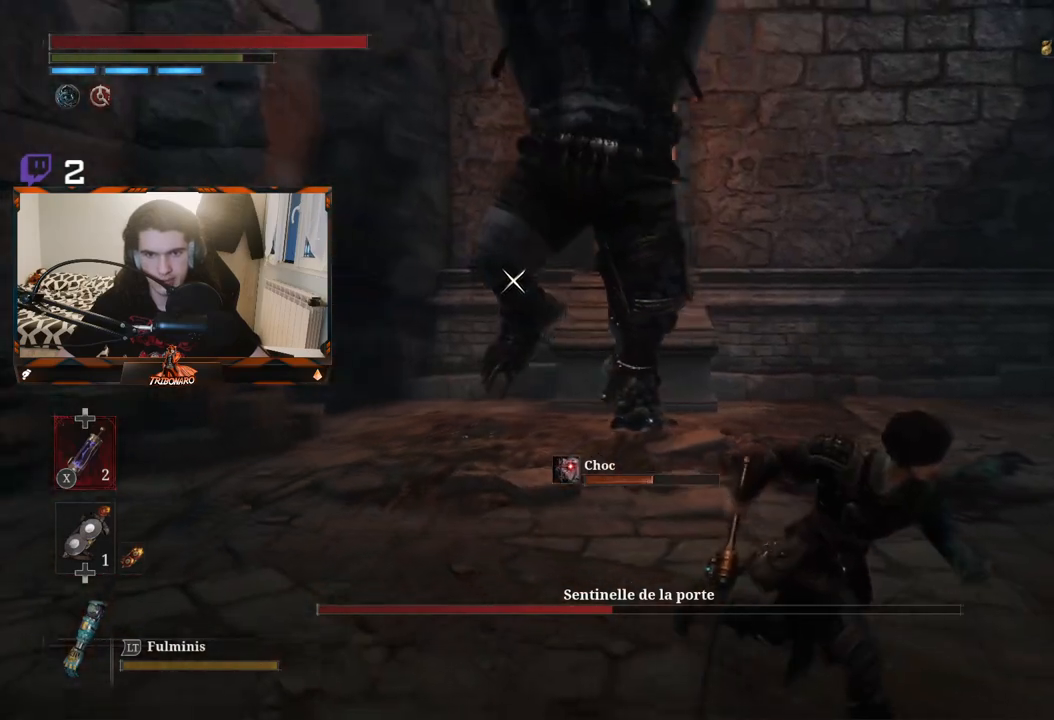
{"buttons": [], "left_stick": "down-right", "right_stick": "center", "events": [[117, "B", "up"], [133, "L1", "down"], [167, "B", "down"], [183, "L1", "up"], [300, "B", "up"]]}
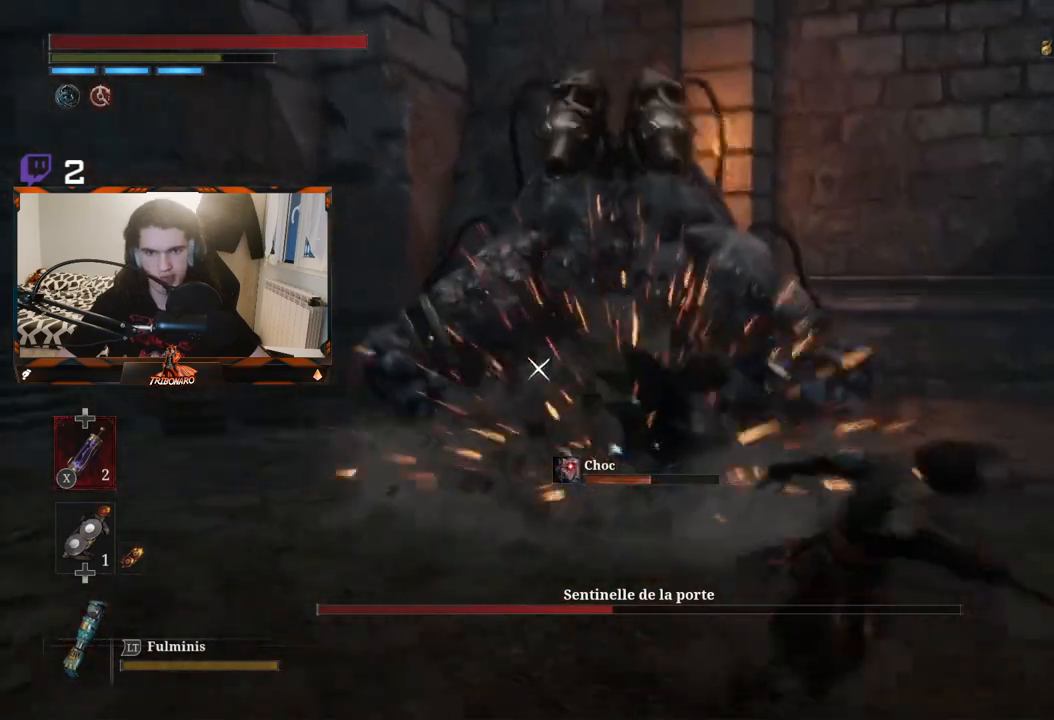
{"buttons": [], "left_stick": "left", "right_stick": "center", "events": [[167, "left_stick", "center"], [267, "left_stick", "left"]]}
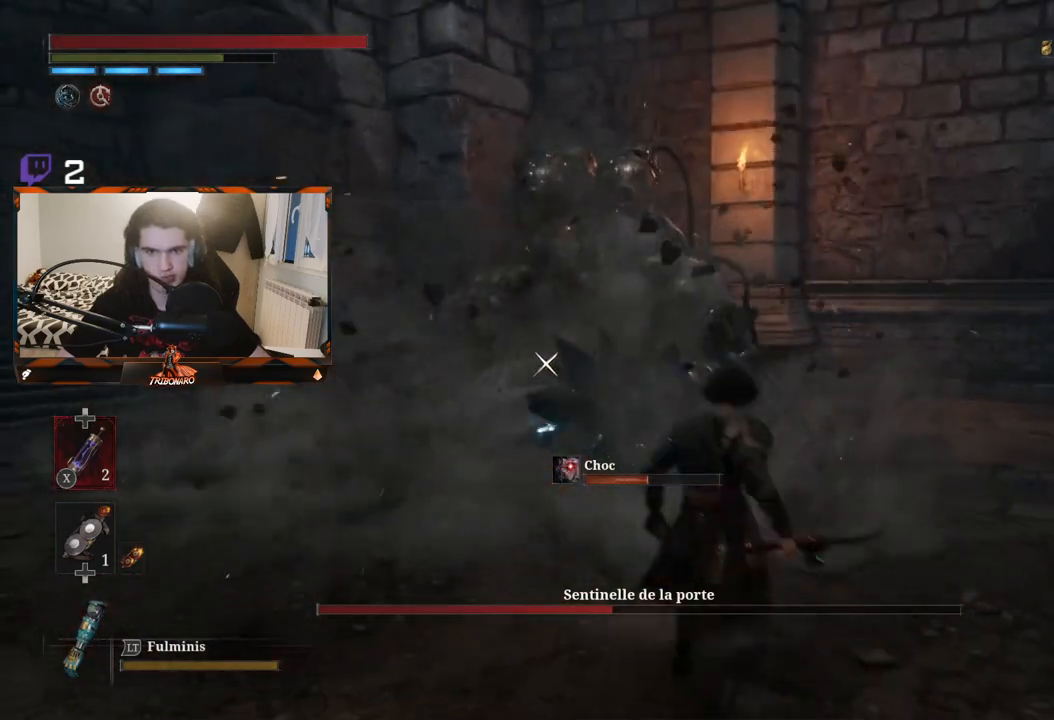
{"buttons": [], "left_stick": "down", "right_stick": "center", "events": [[33, "left_stick", "down-left"], [167, "left_stick", "down"]]}
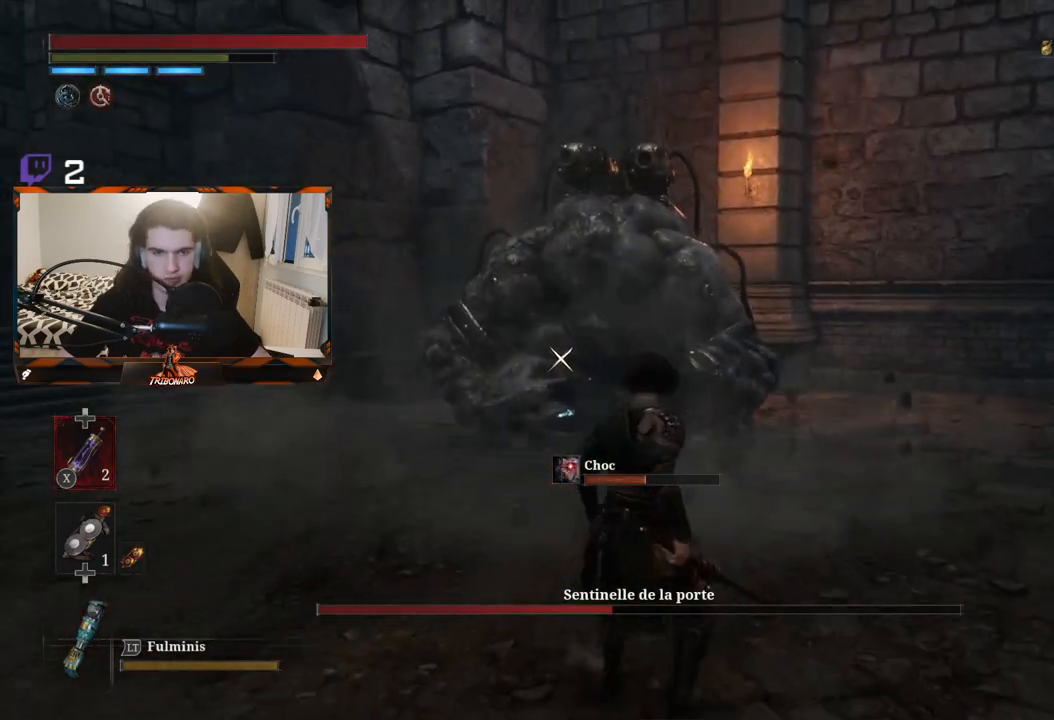
{"buttons": [], "left_stick": "down", "right_stick": "center", "events": []}
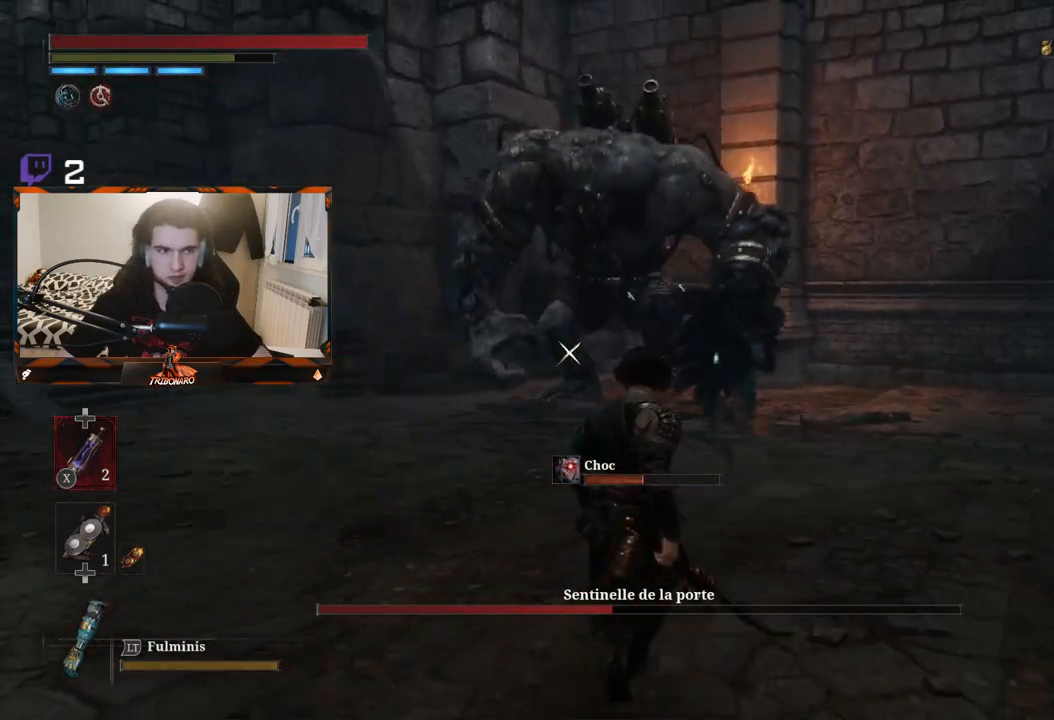
{"buttons": [], "left_stick": "center", "right_stick": "center", "events": [[433, "left_stick", "center"]]}
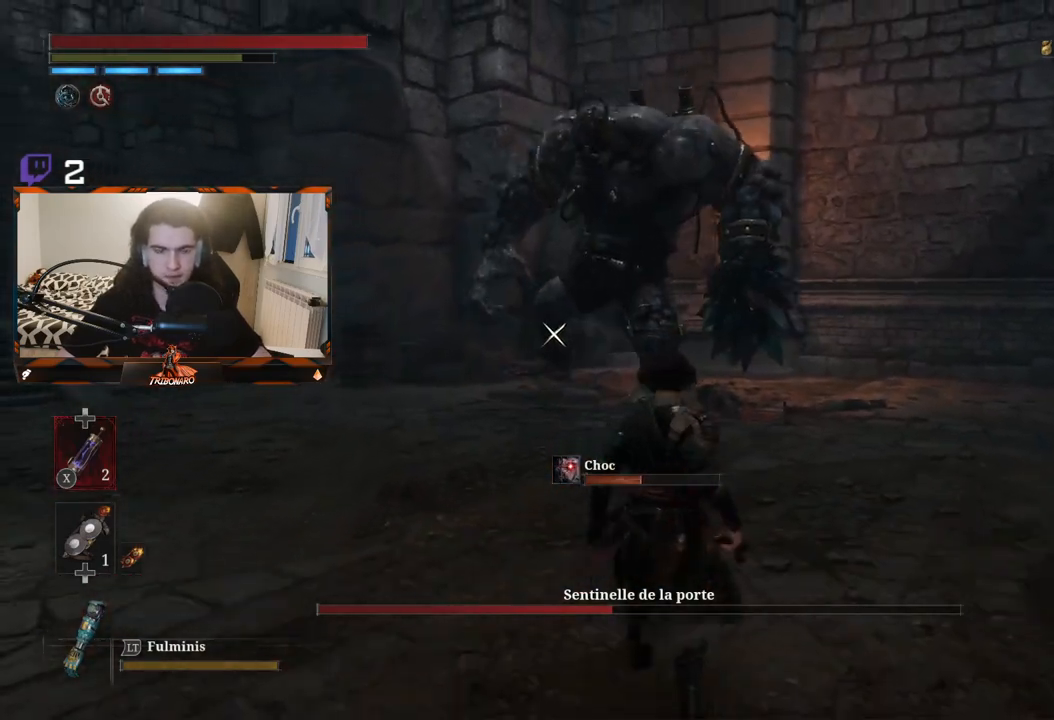
{"buttons": [], "left_stick": "center", "right_stick": "center", "events": [[83, "L2", "down"], [117, "L2", "up"]]}
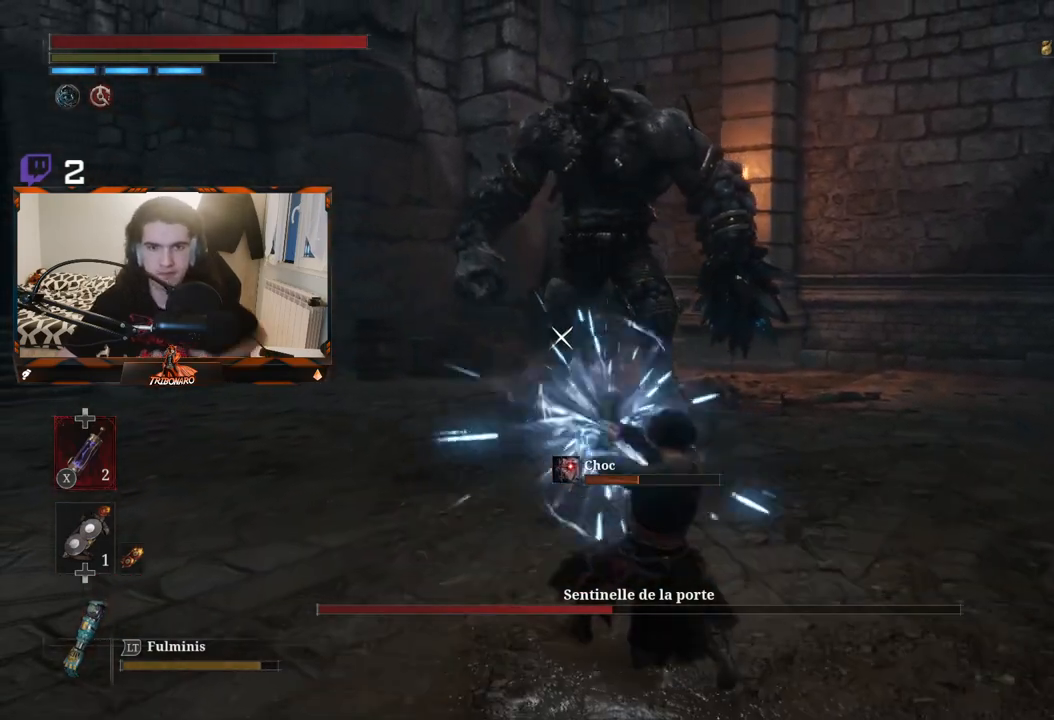
{"buttons": [], "left_stick": "center", "right_stick": "center", "events": []}
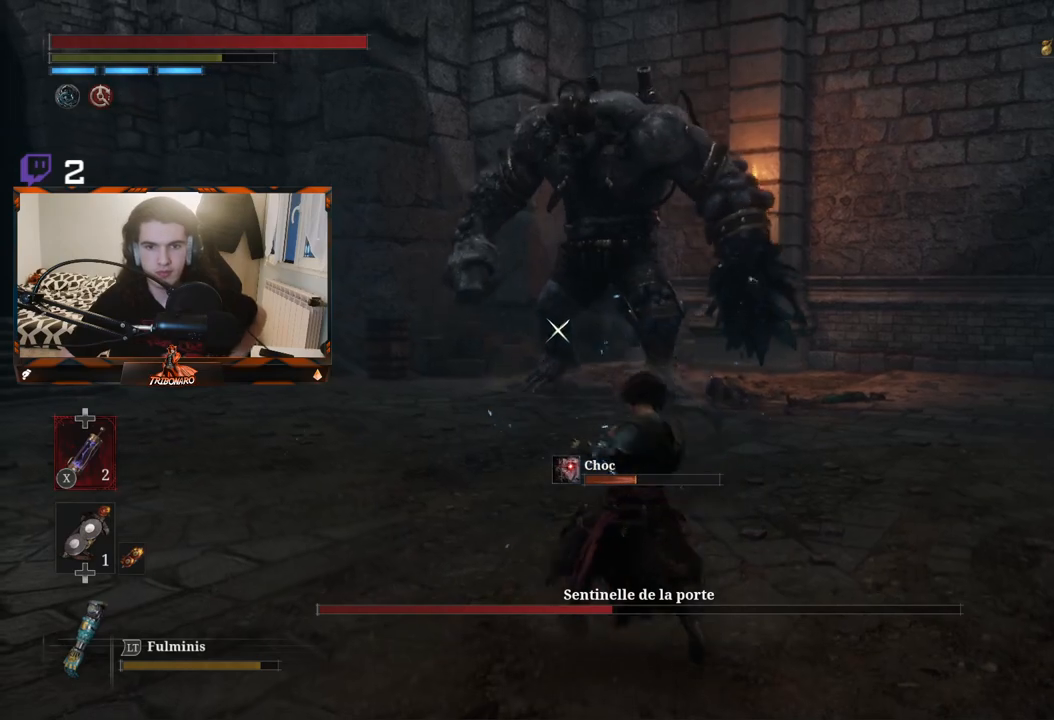
{"buttons": [], "left_stick": "down-right", "right_stick": "center", "events": [[500, "left_stick", "down-right"]]}
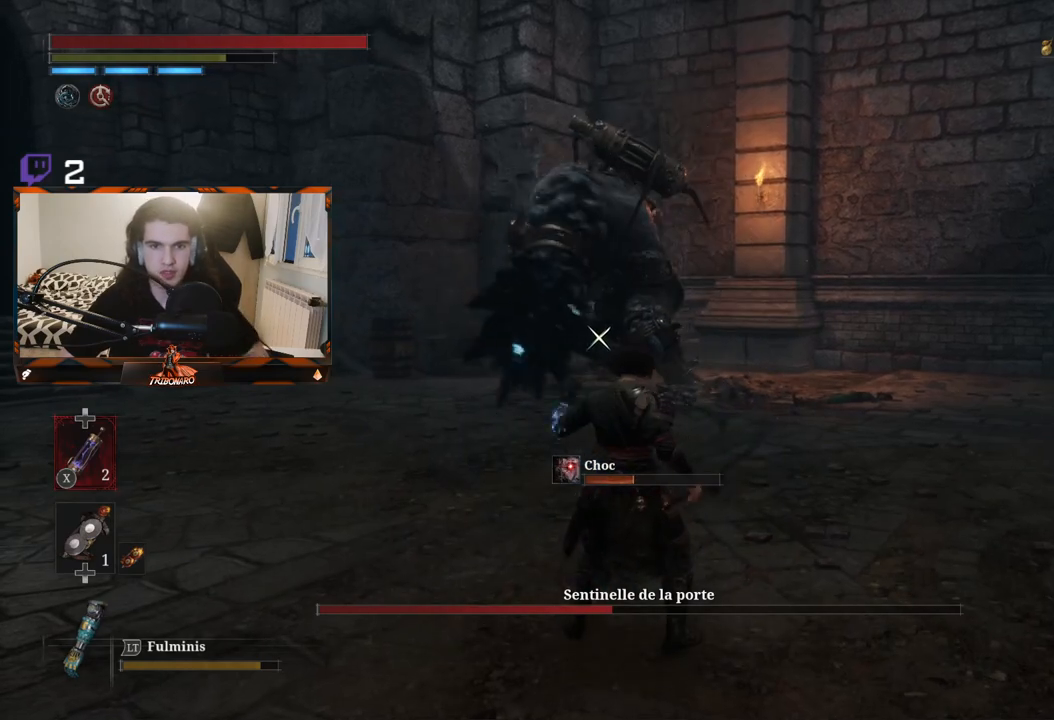
{"buttons": [], "left_stick": "down-right", "right_stick": "center", "events": [[50, "left_stick", "center"], [83, "DPAD_UP", "down"], [167, "DPAD_UP", "up"], [383, "left_stick", "down-right"]]}
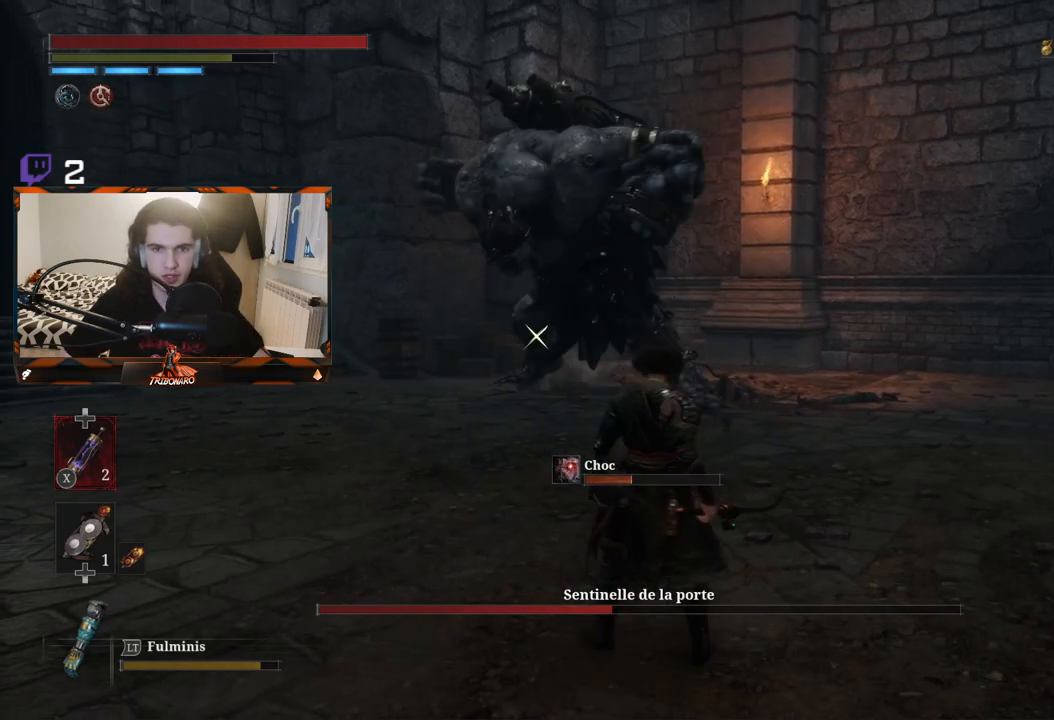
{"buttons": [], "left_stick": "down-right", "right_stick": "center", "events": []}
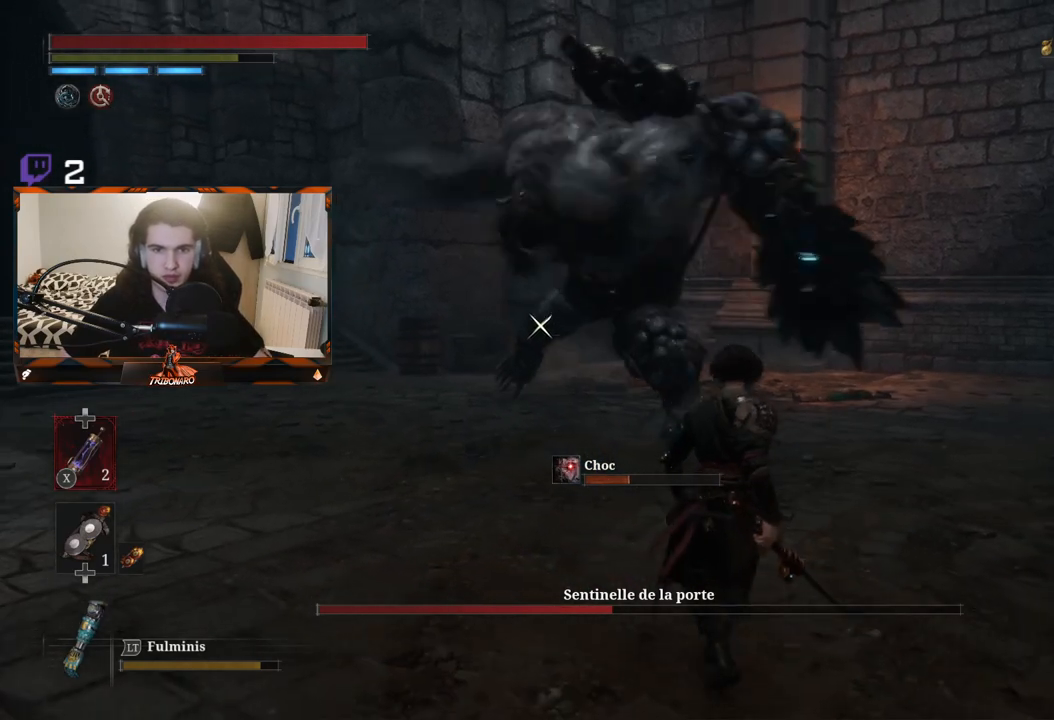
{"buttons": [], "left_stick": "down-right", "right_stick": "center", "events": [[200, "L1", "down"], [217, "L3", "down"], [317, "L3", "up"], [333, "L1", "up"]]}
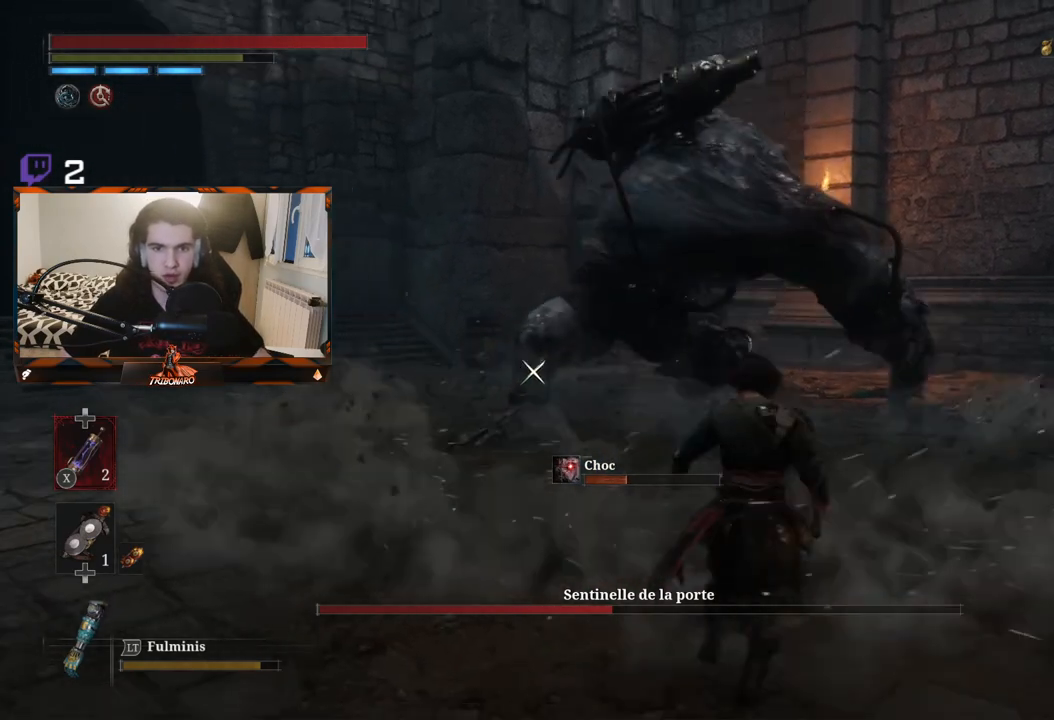
{"buttons": [], "left_stick": "up-right", "right_stick": "center", "events": [[200, "left_stick", "up-right"]]}